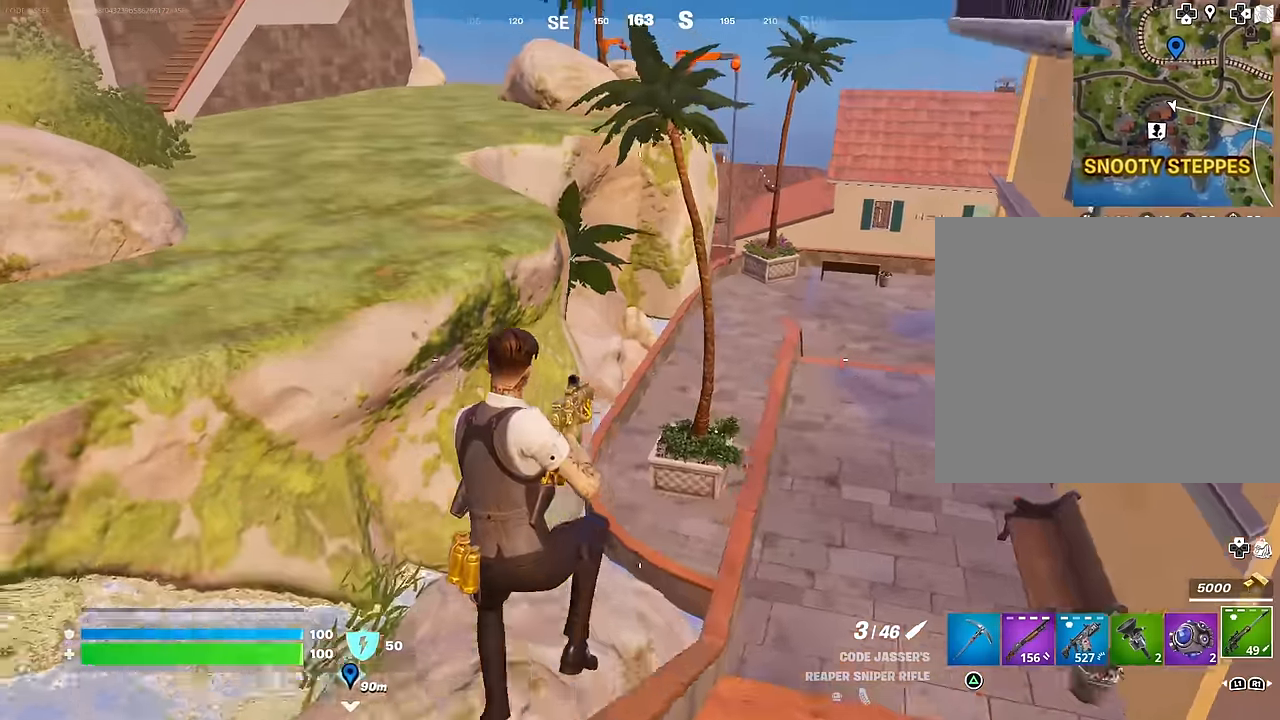
Gameplay with a controller (PlayStation layout); each line is a JSON object with the inputs held at the frame after it. "events" lists button and stick changes between this image and that frame as [ms after this image, input, new state], when the widget could be followed in between.
{"buttons": [], "left_stick": "up-left", "right_stick": "center", "events": [[133, "right_stick", "left"], [317, "R1", "down"], [333, "right_stick", "center"], [400, "TRIANGLE", "down"], [417, "left_stick", "up-left"], [433, "R1", "up"], [450, "TRIANGLE", "up"]]}
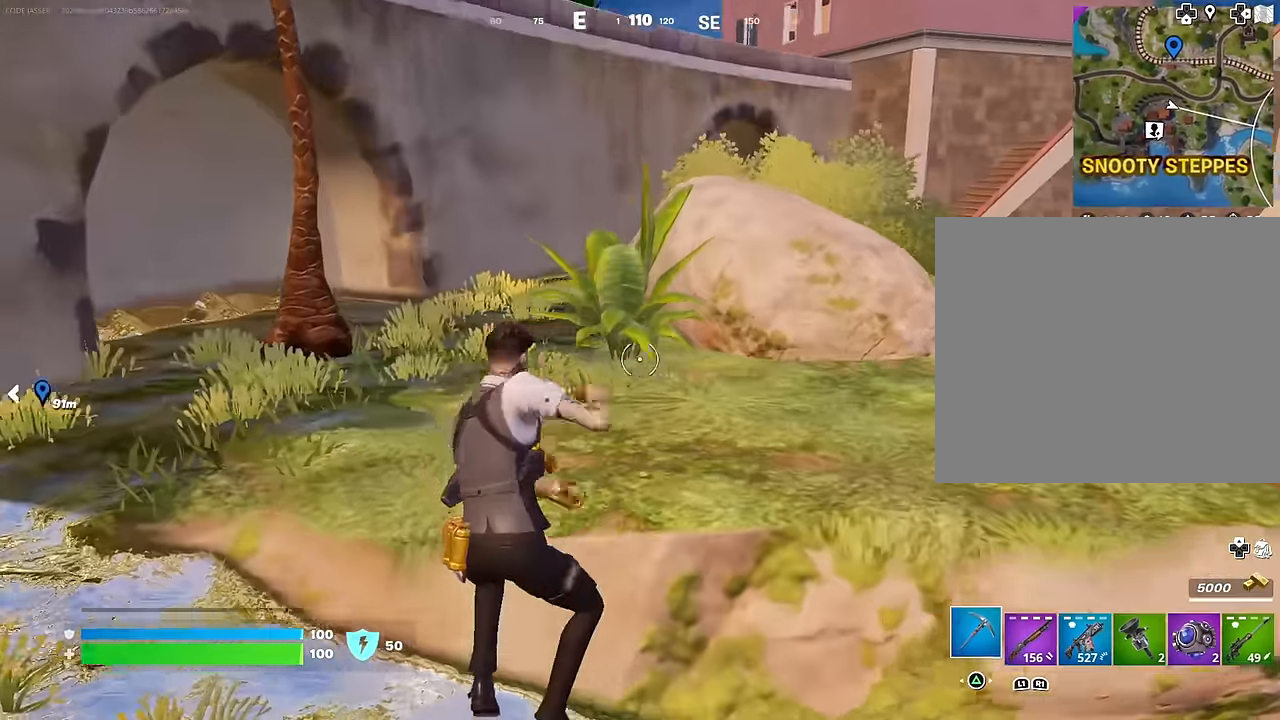
{"buttons": [], "left_stick": "up", "right_stick": "center", "events": [[133, "right_stick", "left"], [200, "L3", "down"], [267, "right_stick", "center"], [283, "L3", "up"], [283, "left_stick", "up"], [317, "CROSS", "down"], [383, "CROSS", "up"]]}
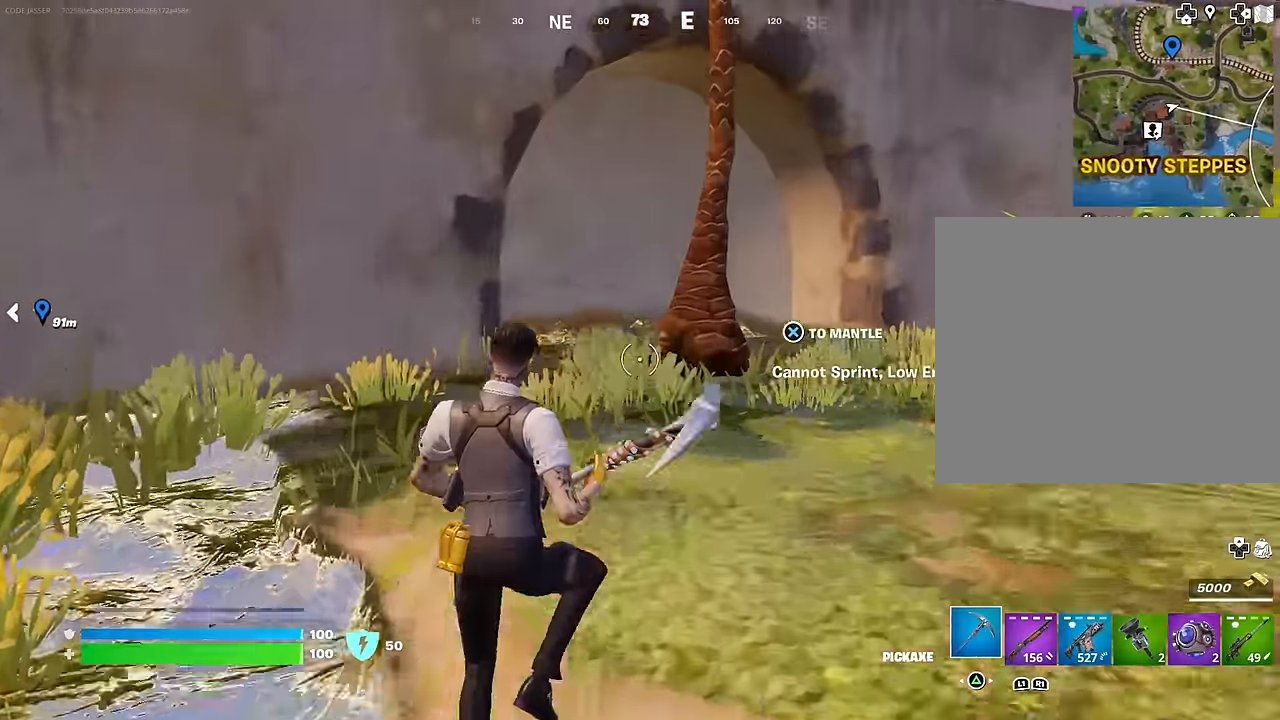
{"buttons": [], "left_stick": "up", "right_stick": "right", "events": [[333, "right_stick", "right"]]}
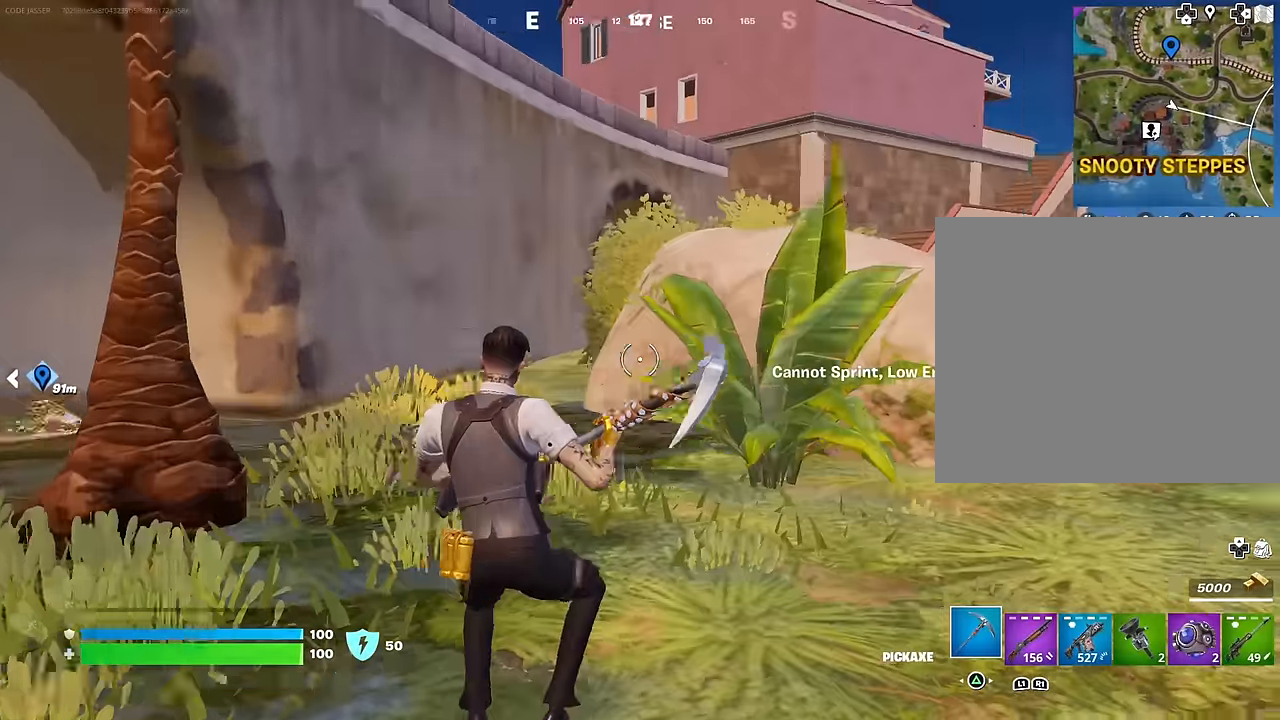
{"buttons": ["L3"], "left_stick": "up", "right_stick": "center", "events": [[83, "right_stick", "center"], [300, "L3", "down"], [383, "L3", "up"], [483, "L3", "down"]]}
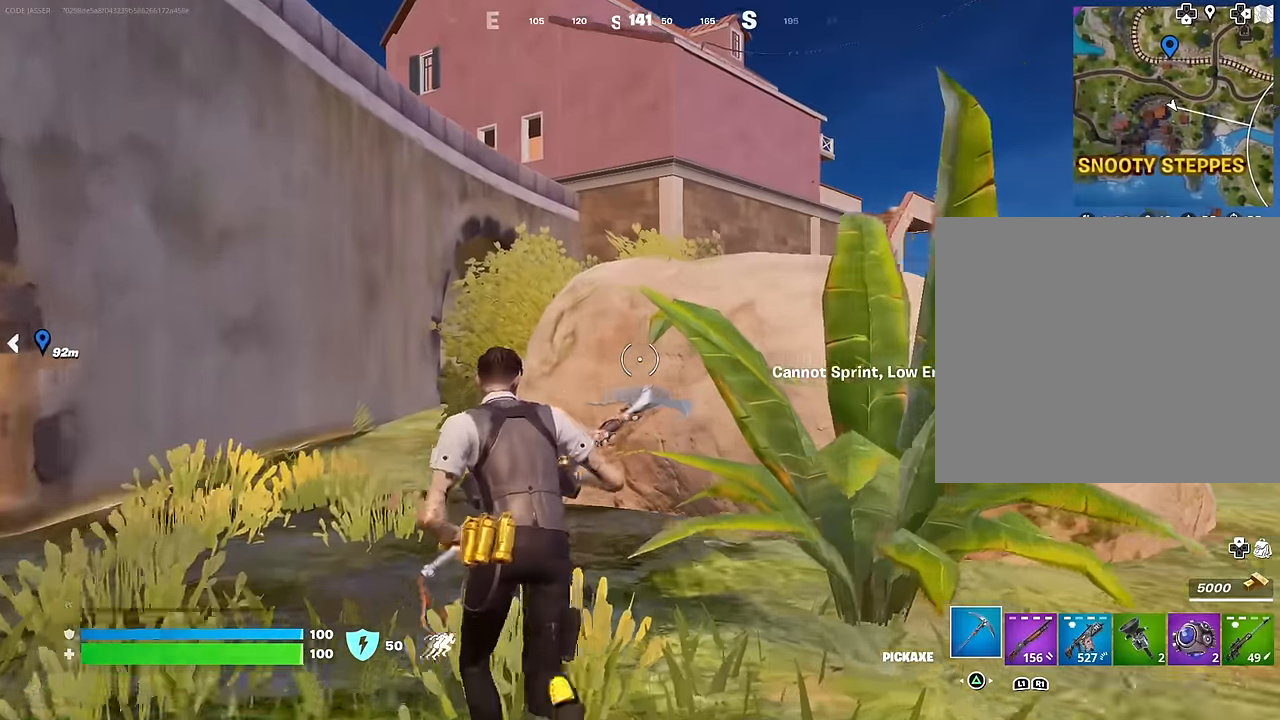
{"buttons": [], "left_stick": "center", "right_stick": "left", "events": [[50, "L3", "up"], [383, "CROSS", "down"], [433, "left_stick", "center"], [450, "CROSS", "up"], [450, "right_stick", "left"]]}
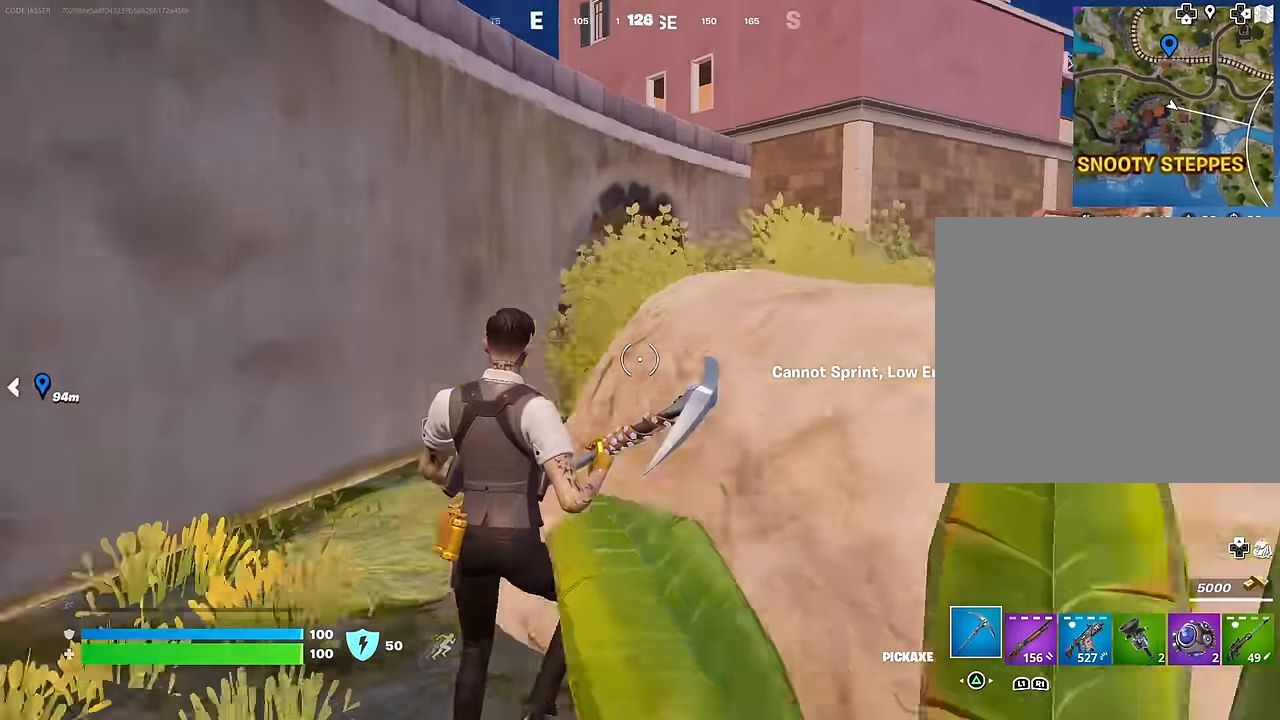
{"buttons": [], "left_stick": "up-right", "right_stick": "center", "events": [[17, "right_stick", "center"], [83, "left_stick", "up-right"]]}
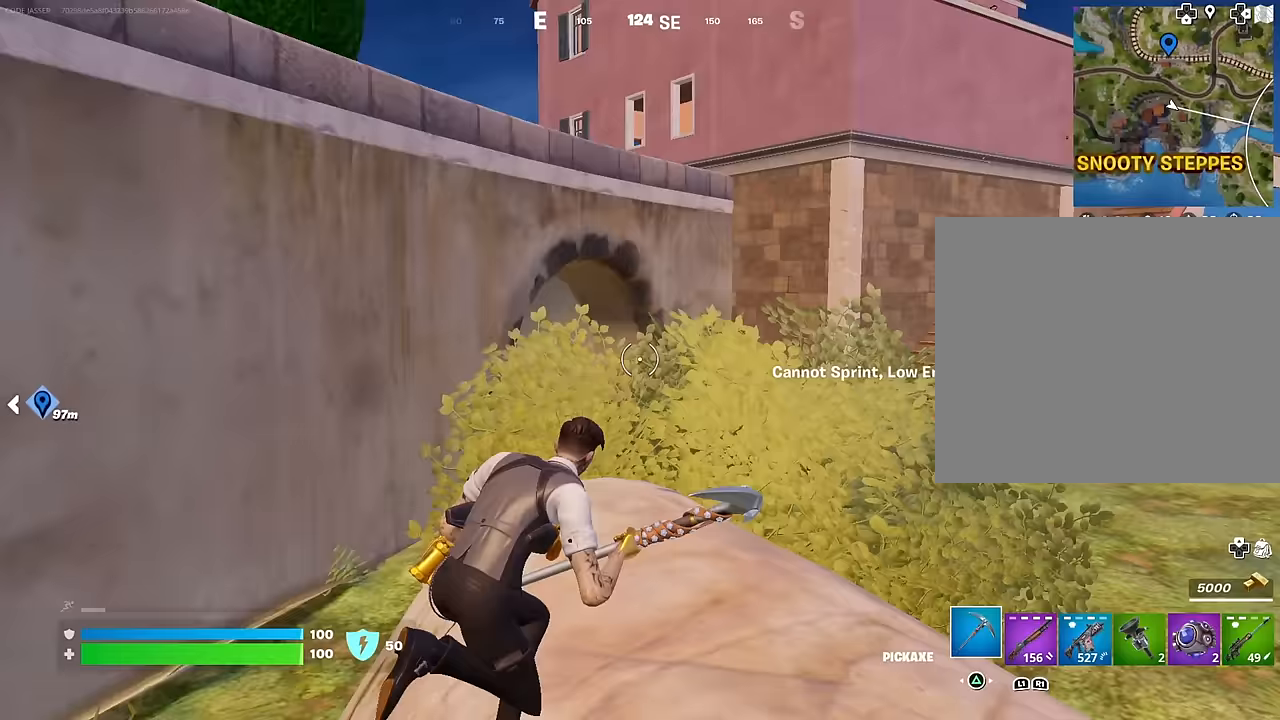
{"buttons": [], "left_stick": "up", "right_stick": "center", "events": [[17, "left_stick", "up"], [17, "right_stick", "left"], [33, "L3", "down"], [117, "L3", "up"], [283, "right_stick", "center"], [333, "CROSS", "down"], [400, "CROSS", "up"]]}
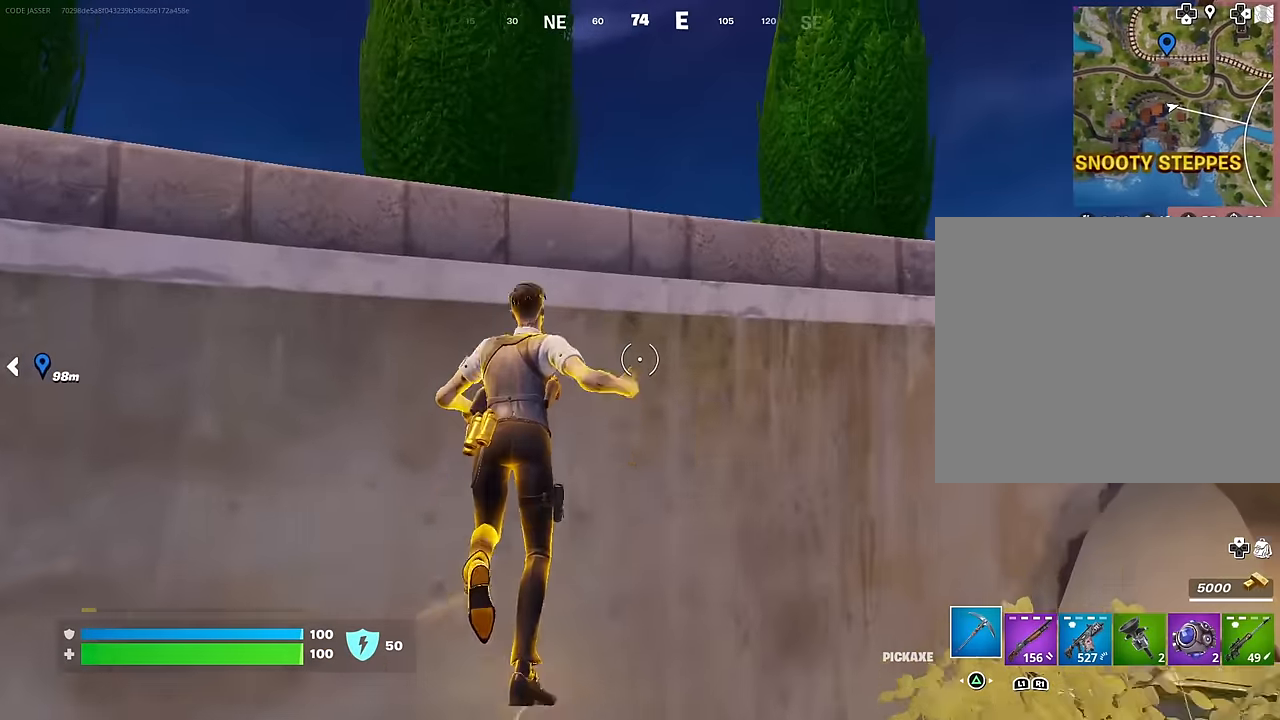
{"buttons": [], "left_stick": "up-right", "right_stick": "center", "events": [[250, "CROSS", "down"], [333, "CROSS", "up"], [350, "left_stick", "up-right"], [350, "right_stick", "down-left"], [483, "right_stick", "center"]]}
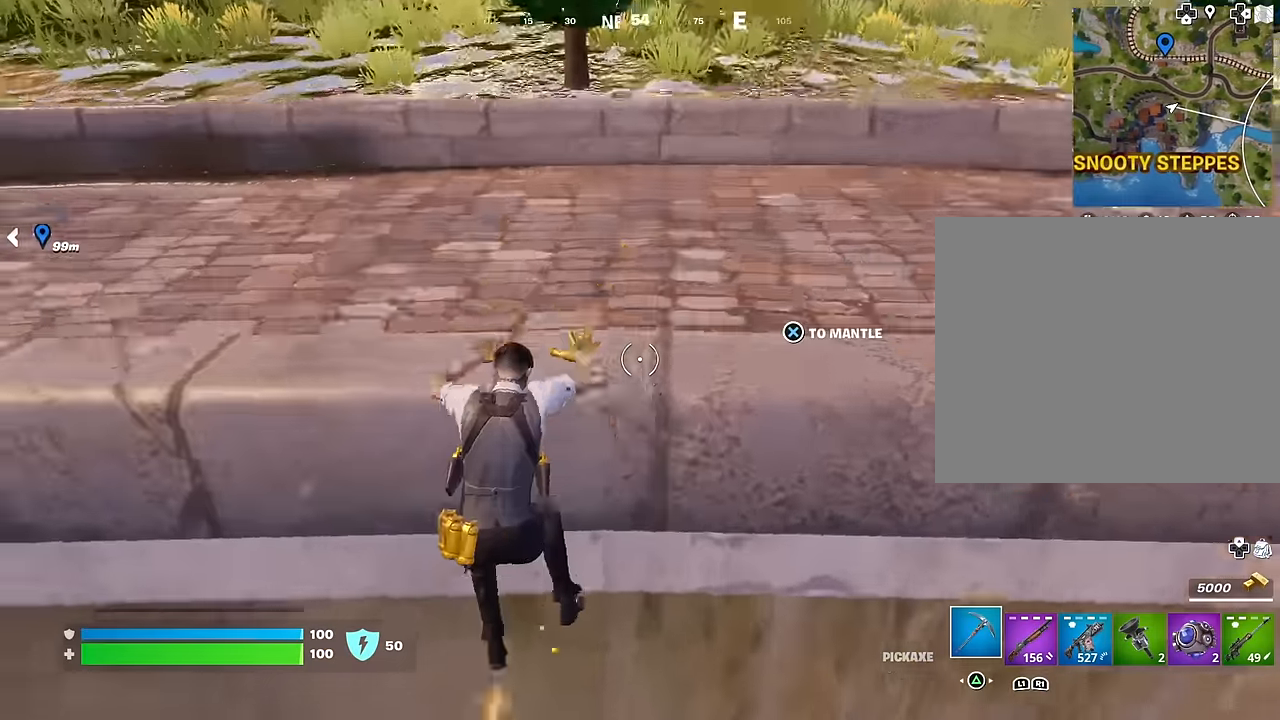
{"buttons": [], "left_stick": "up-right", "right_stick": "center", "events": [[183, "right_stick", "up-right"], [283, "right_stick", "center"]]}
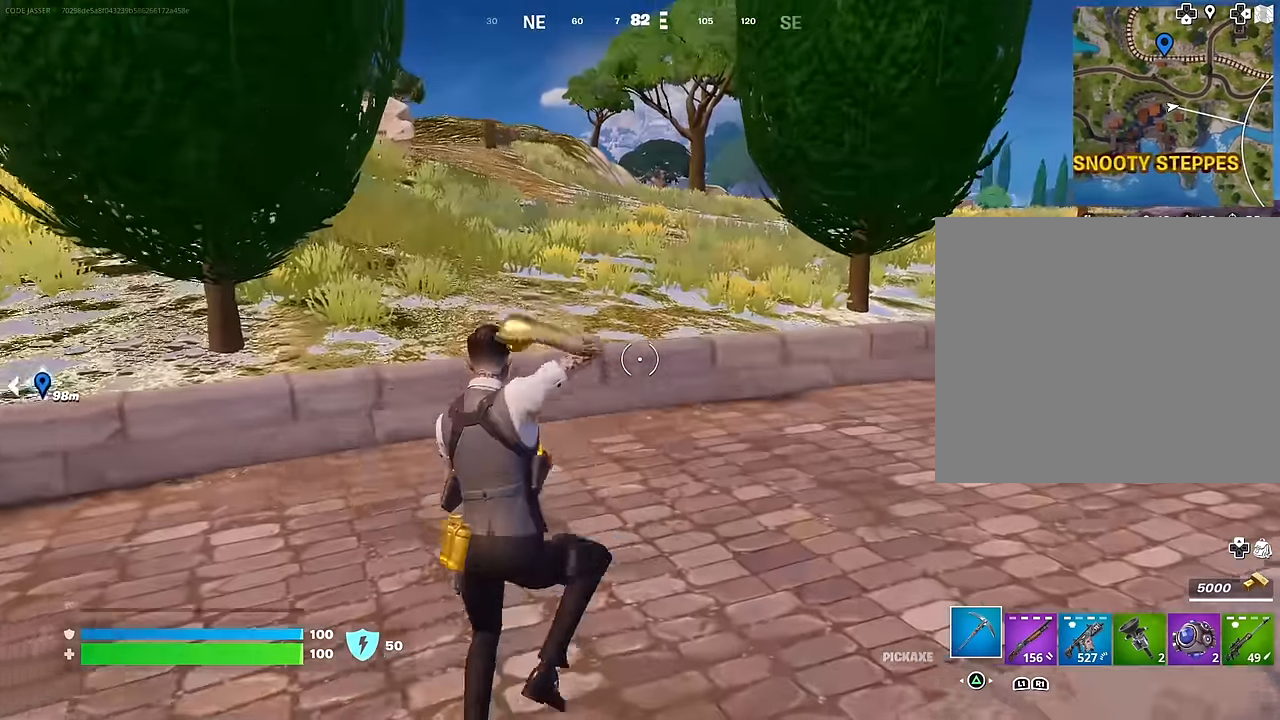
{"buttons": ["CROSS"], "left_stick": "up", "right_stick": "center", "events": [[217, "right_stick", "right"], [283, "R1", "down"], [333, "left_stick", "up"], [333, "right_stick", "center"], [417, "R1", "up"], [467, "CROSS", "down"]]}
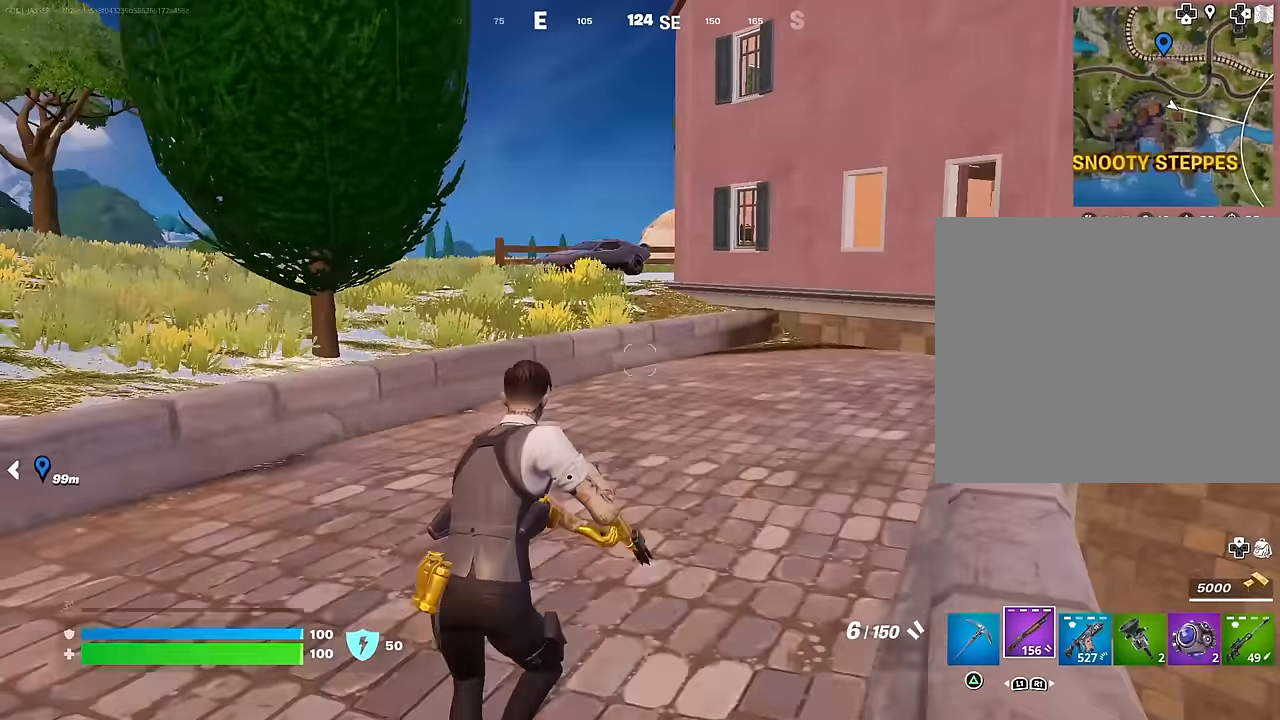
{"buttons": [], "left_stick": "up-right", "right_stick": "left", "events": [[33, "CROSS", "up"], [50, "left_stick", "up-right"], [333, "L1", "down"], [333, "right_stick", "left"], [383, "R3", "down"], [383, "right_stick", "center"], [400, "L1", "up"], [467, "R3", "up"], [467, "right_stick", "left"]]}
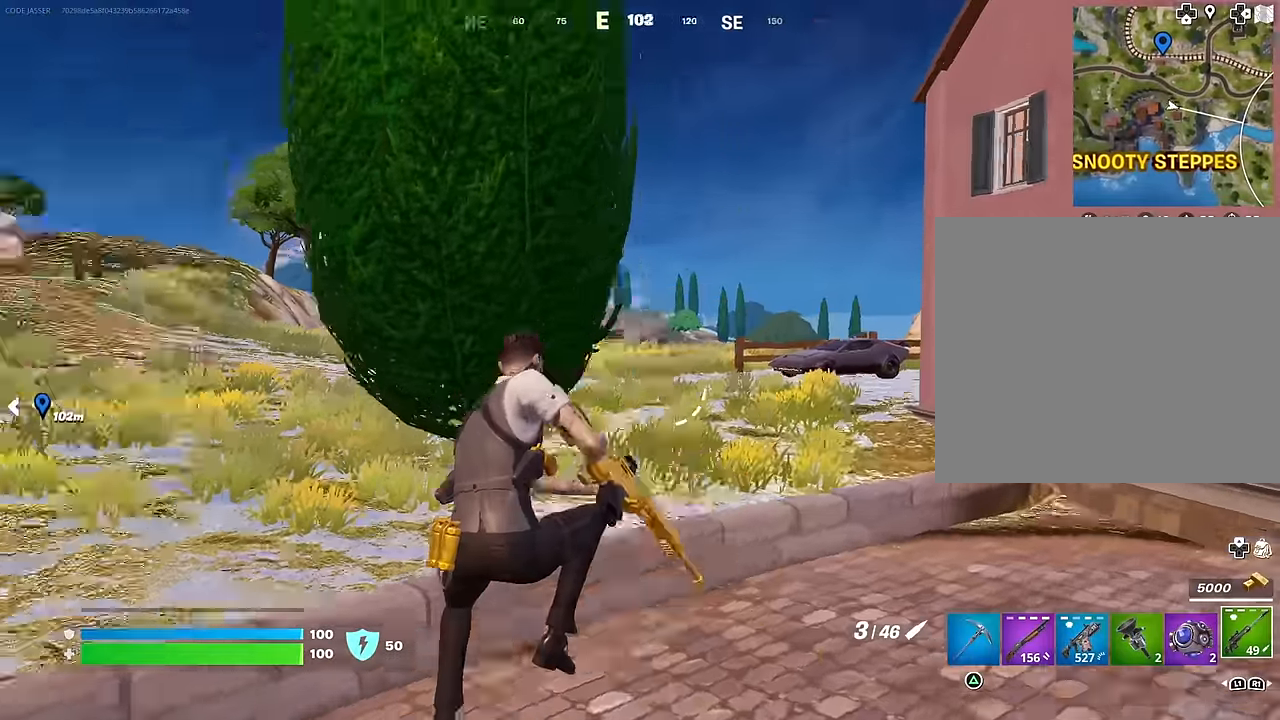
{"buttons": [], "left_stick": "up-right", "right_stick": "center", "events": [[250, "right_stick", "center"], [383, "CROSS", "down"], [450, "CROSS", "up"]]}
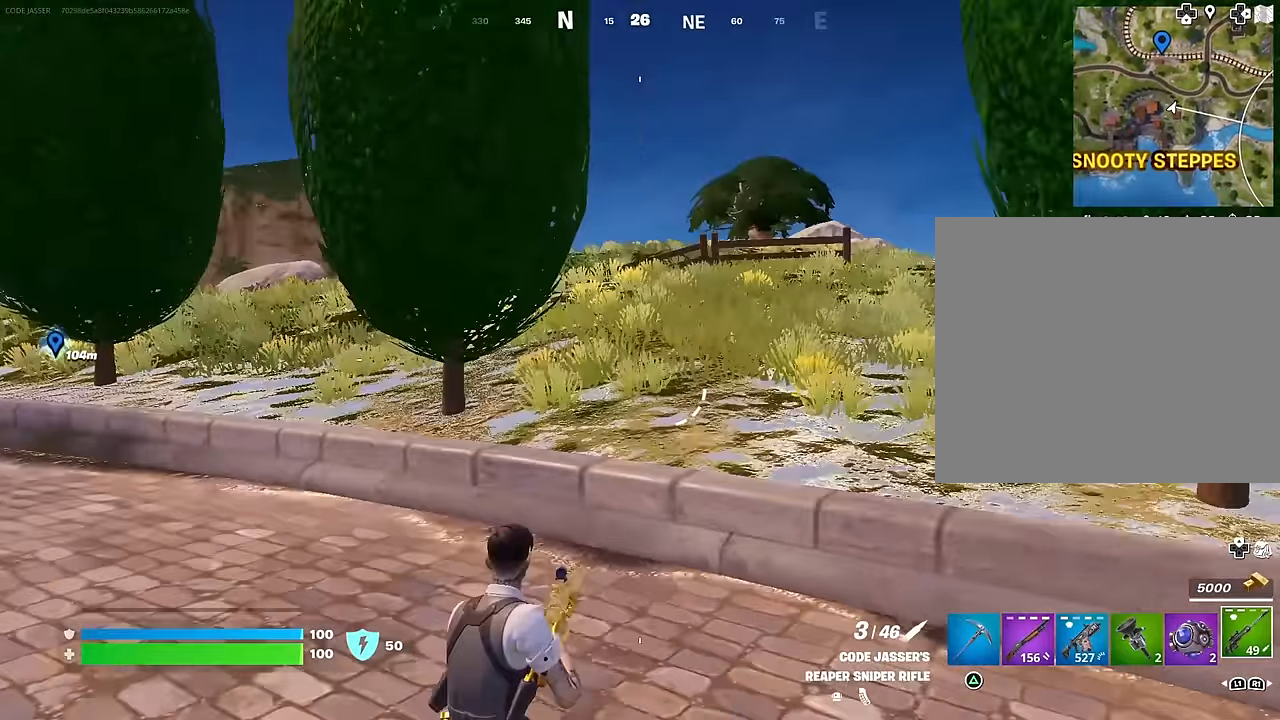
{"buttons": [], "left_stick": "up-right", "right_stick": "right", "events": [[283, "right_stick", "right"]]}
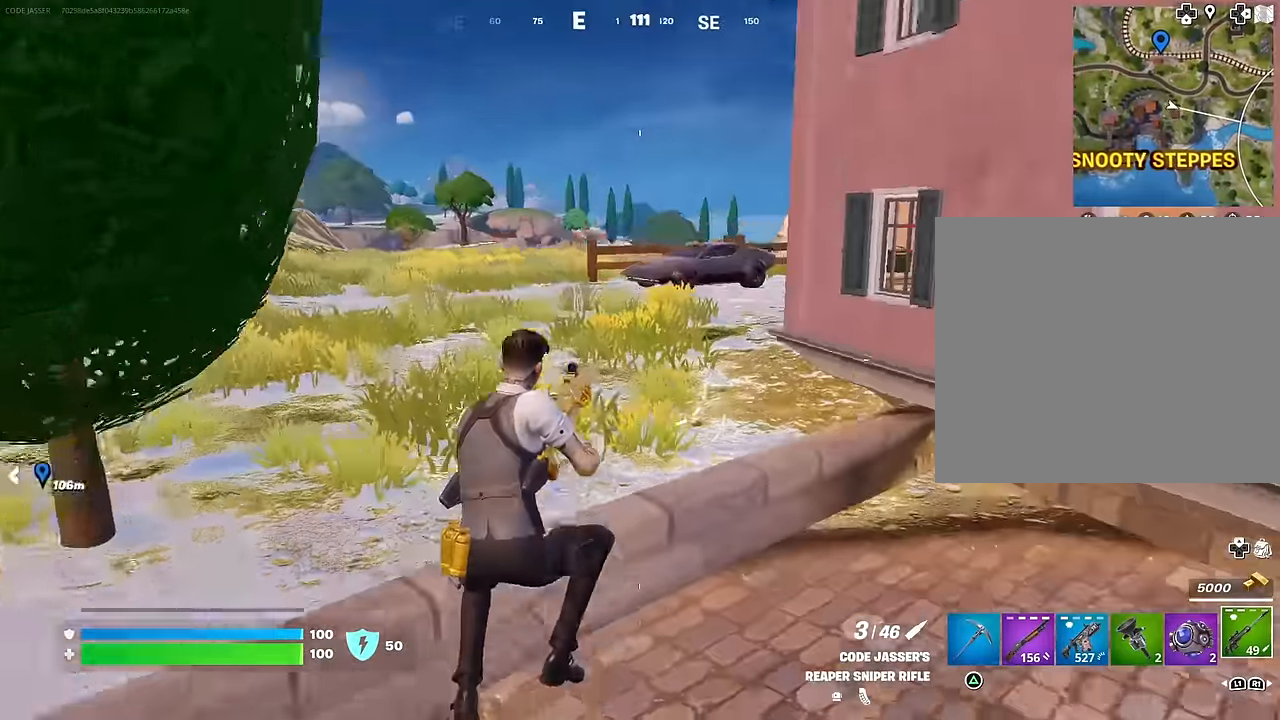
{"buttons": [], "left_stick": "up-right", "right_stick": "center", "events": [[17, "right_stick", "center"], [150, "left_stick", "up"], [200, "L3", "down"], [267, "L3", "up"], [400, "CROSS", "down"], [467, "CROSS", "up"], [483, "left_stick", "up-right"]]}
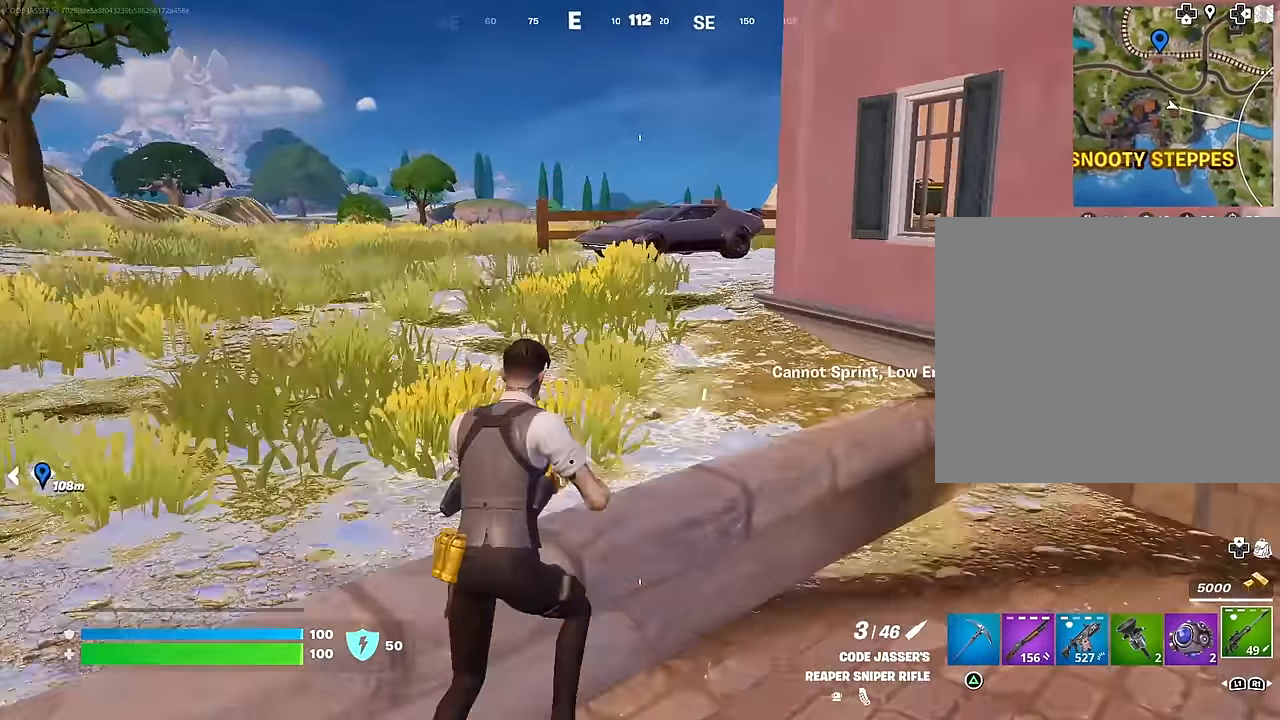
{"buttons": [], "left_stick": "up-right", "right_stick": "center", "events": [[17, "right_stick", "left"], [150, "right_stick", "center"]]}
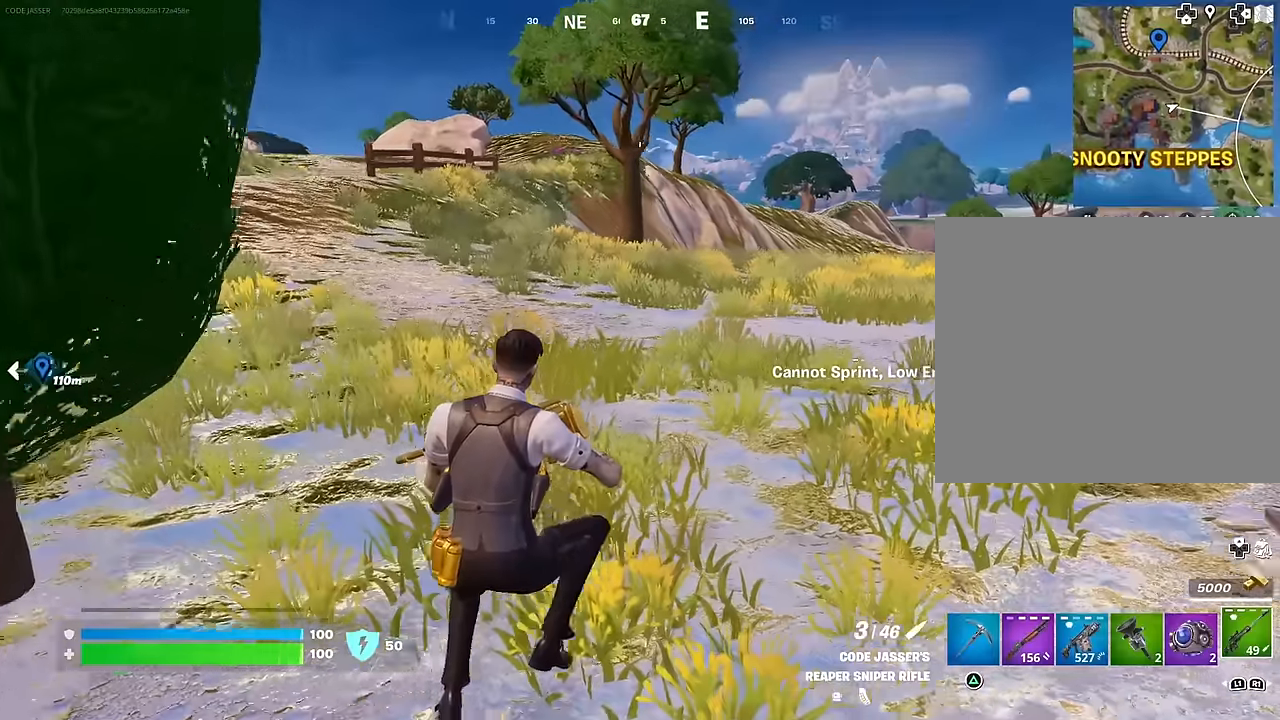
{"buttons": ["L3"], "left_stick": "up-left", "right_stick": "center", "events": [[200, "right_stick", "right"], [333, "left_stick", "up-left"], [467, "right_stick", "center"], [500, "L3", "down"]]}
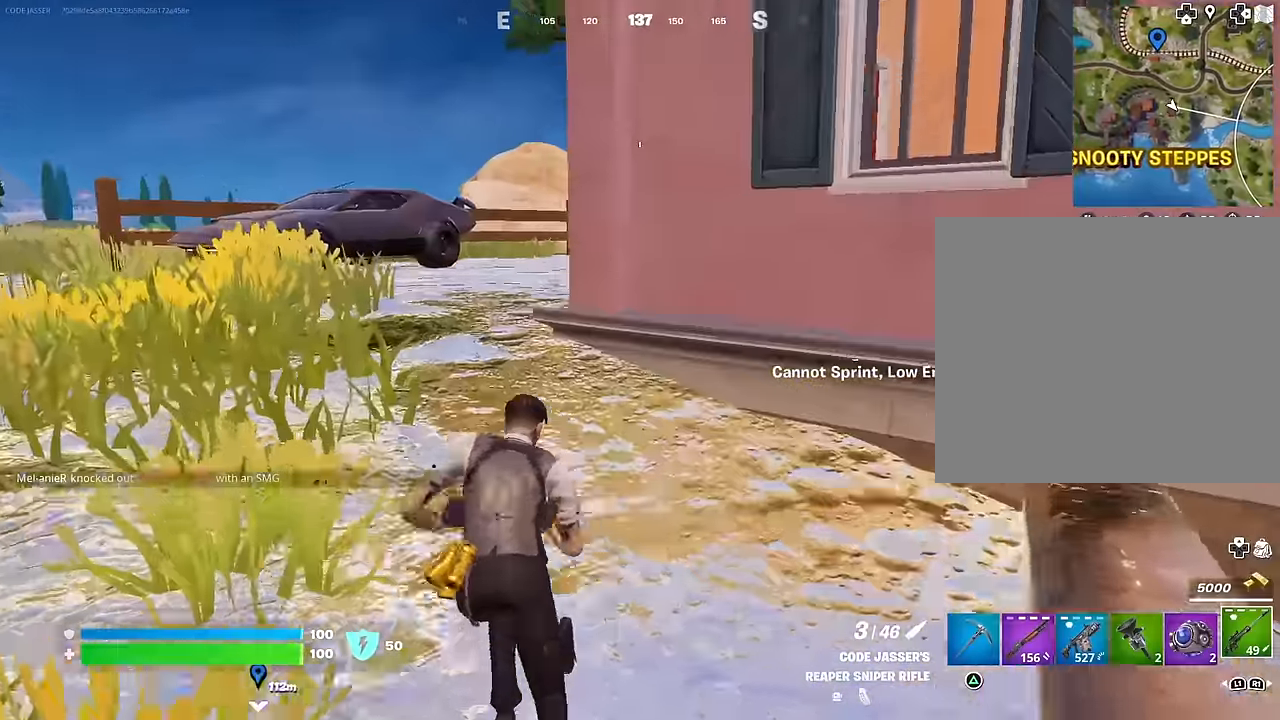
{"buttons": [], "left_stick": "up", "right_stick": "right", "events": [[83, "L3", "up"], [217, "left_stick", "up"], [300, "CROSS", "down"], [367, "CROSS", "up"], [467, "right_stick", "right"]]}
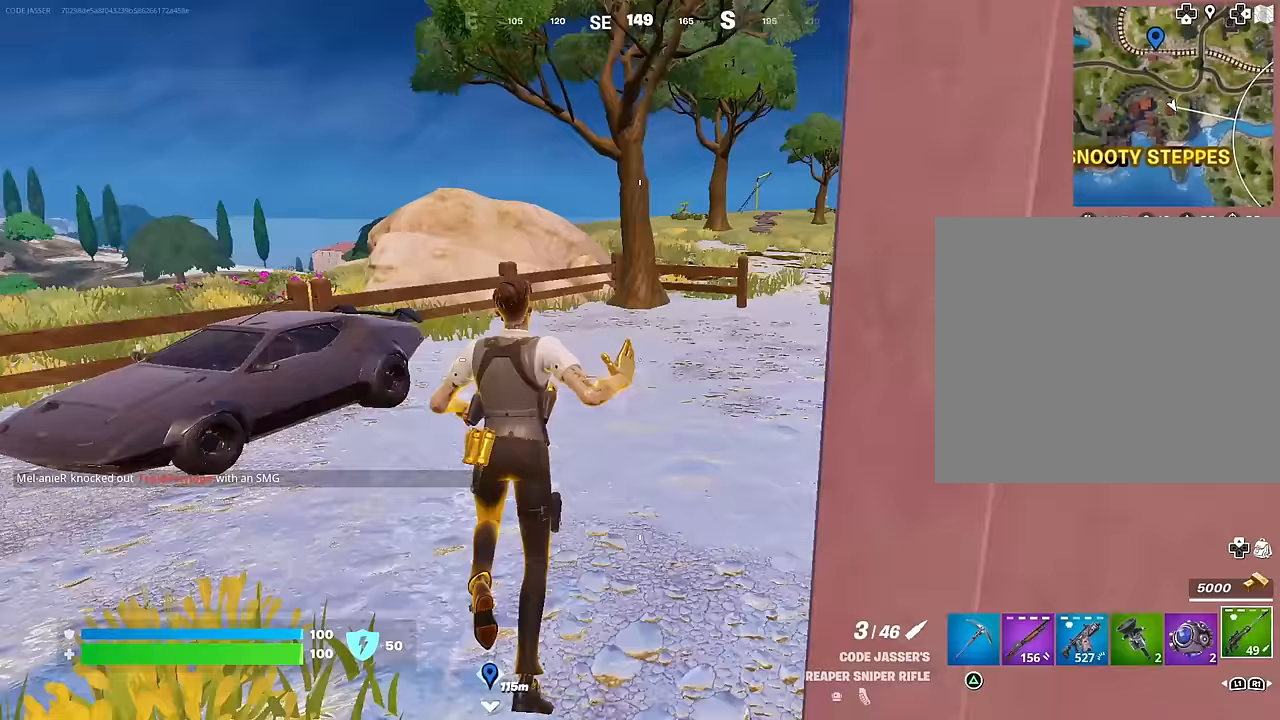
{"buttons": [], "left_stick": "up", "right_stick": "left", "events": [[100, "right_stick", "center"], [317, "right_stick", "left"]]}
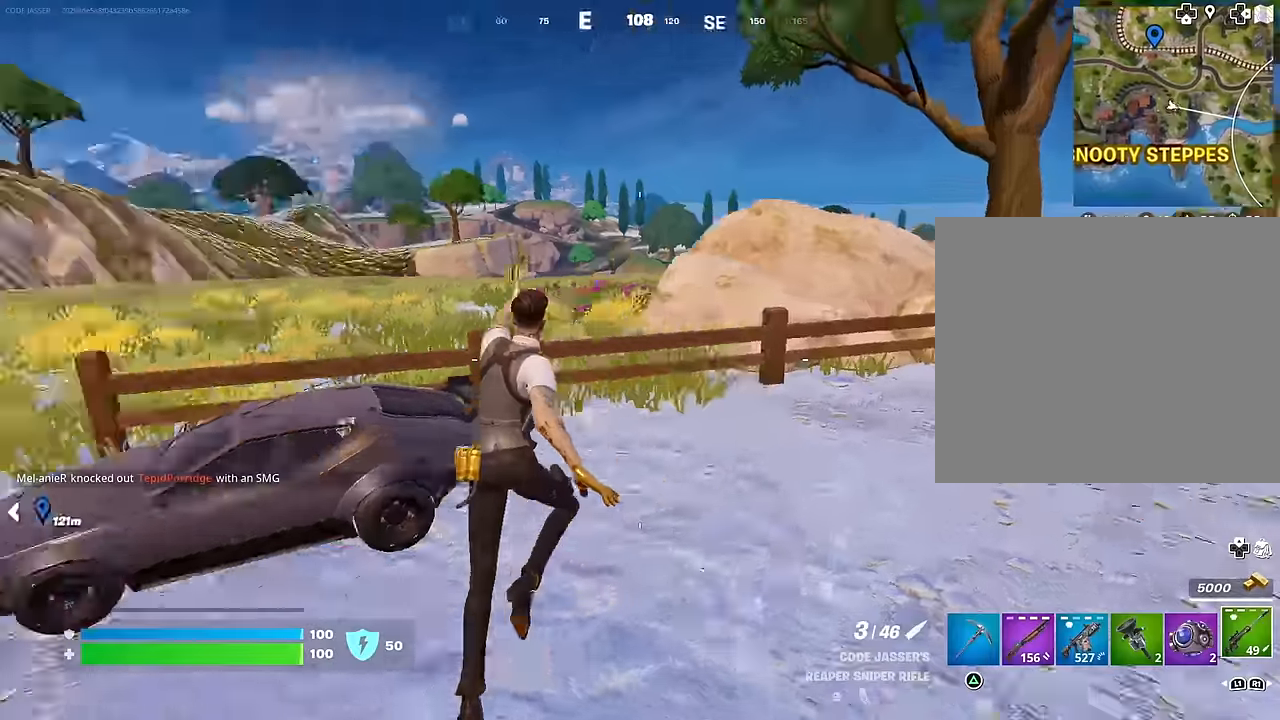
{"buttons": [], "left_stick": "up", "right_stick": "center", "events": [[167, "right_stick", "center"]]}
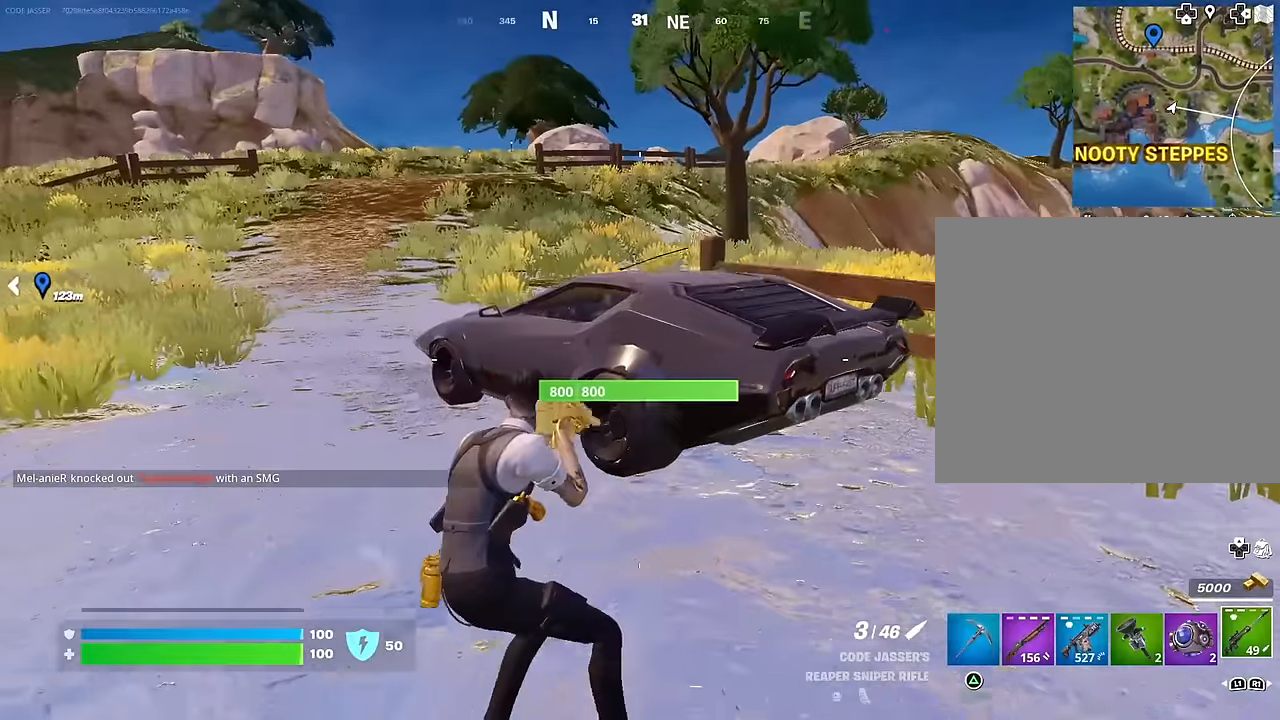
{"buttons": [], "left_stick": "up-left", "right_stick": "center", "events": [[217, "SQUARE", "down"], [300, "SQUARE", "up"], [300, "left_stick", "up-left"], [400, "right_stick", "right"], [500, "right_stick", "center"]]}
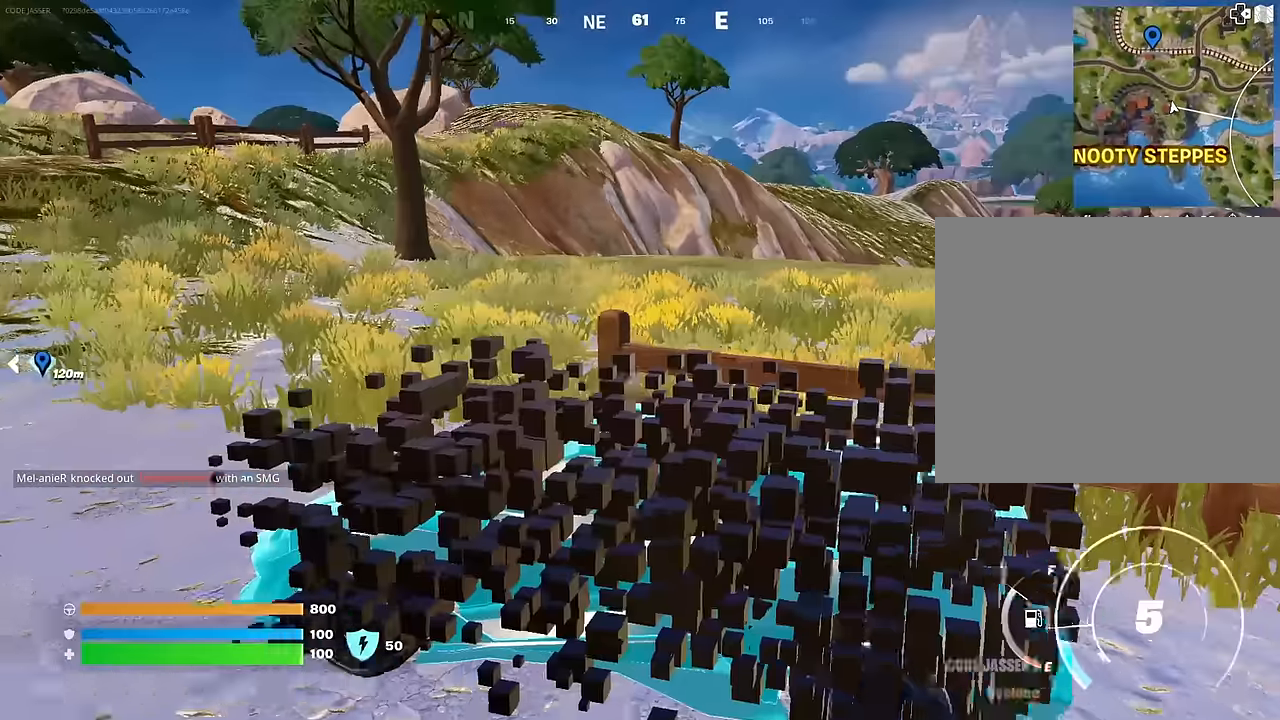
{"buttons": [], "left_stick": "up-left", "right_stick": "center", "events": []}
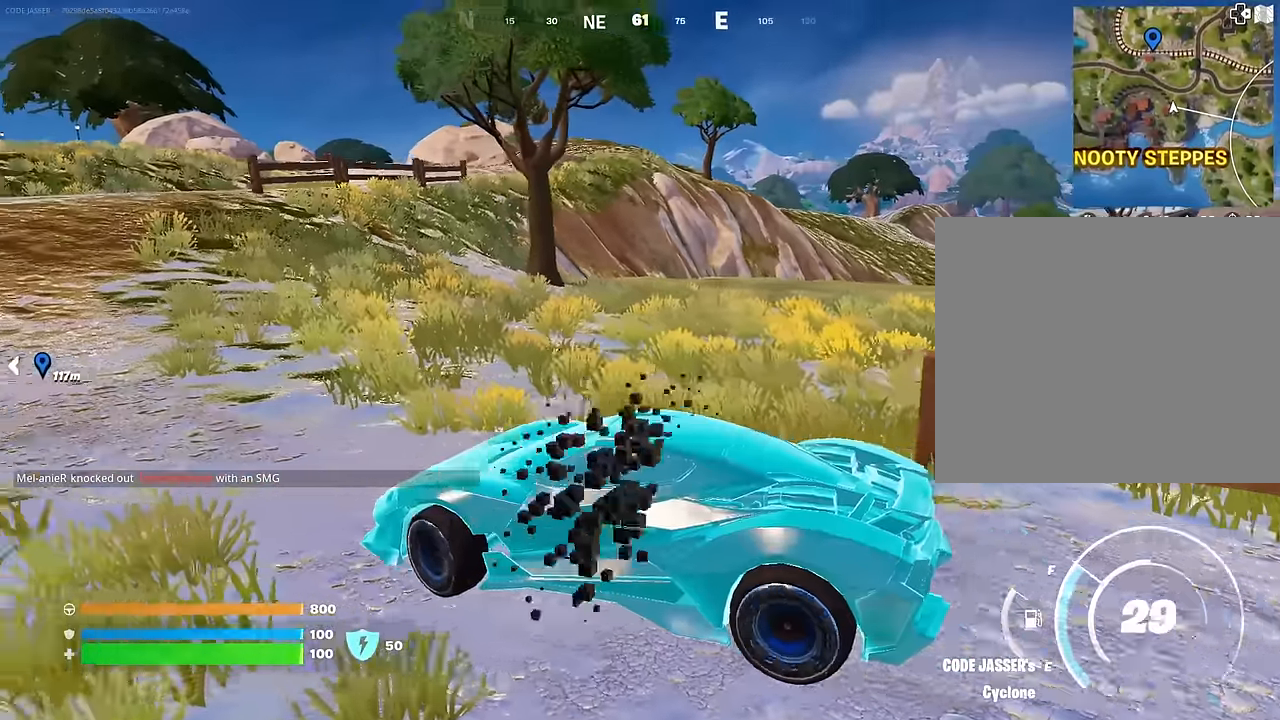
{"buttons": [], "left_stick": "up", "right_stick": "center", "events": [[117, "left_stick", "up"], [167, "right_stick", "left"], [317, "right_stick", "center"]]}
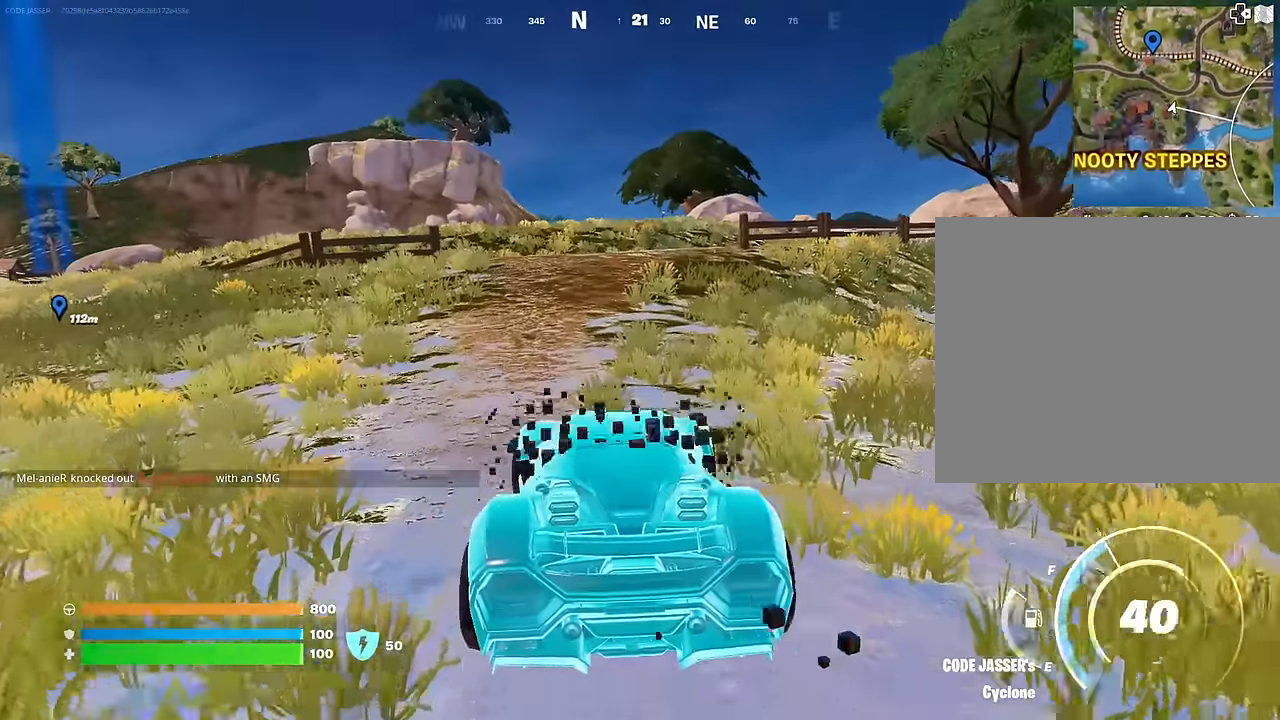
{"buttons": [], "left_stick": "up", "right_stick": "center", "events": []}
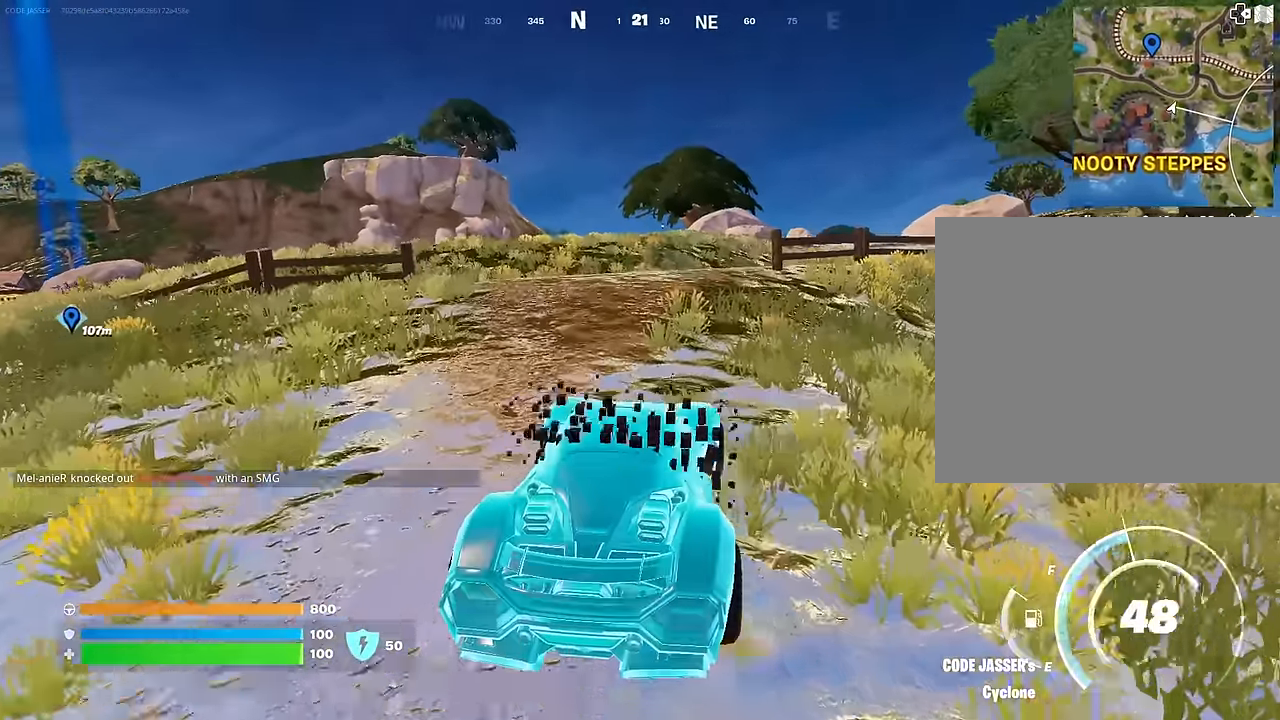
{"buttons": [], "left_stick": "up", "right_stick": "center", "events": []}
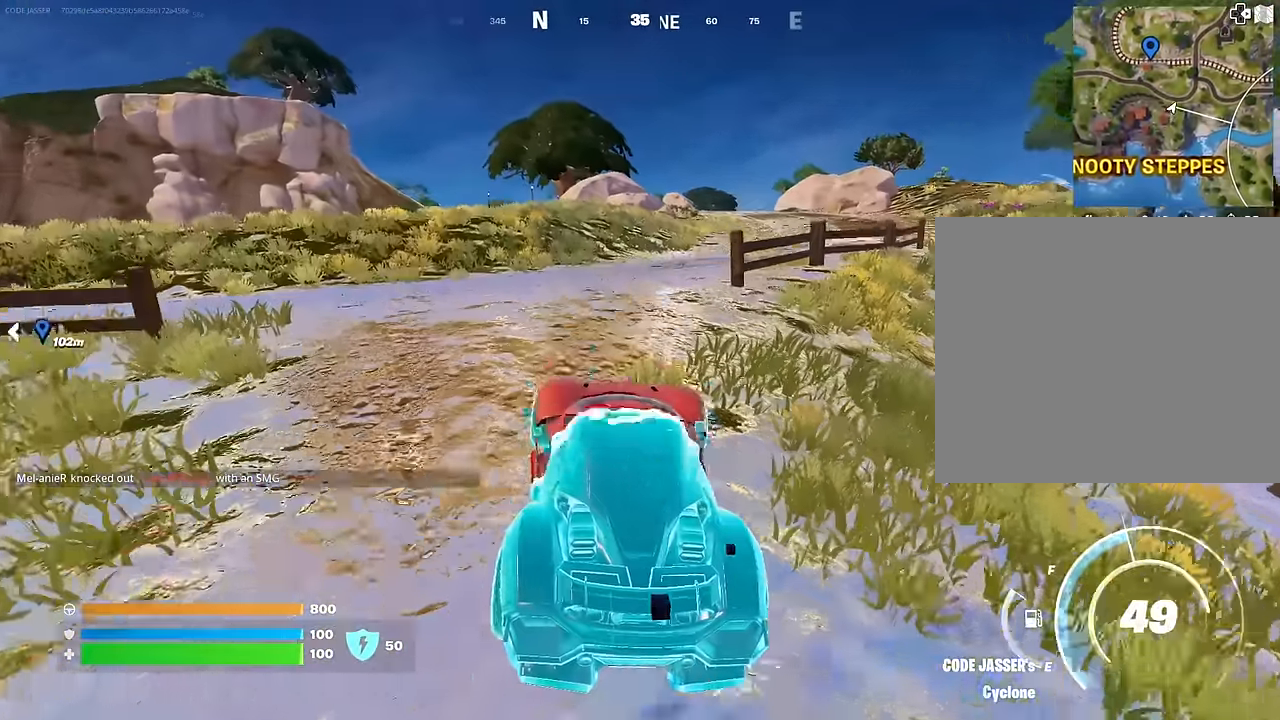
{"buttons": [], "left_stick": "up-right", "right_stick": "right", "events": [[100, "left_stick", "up-right"], [367, "right_stick", "right"]]}
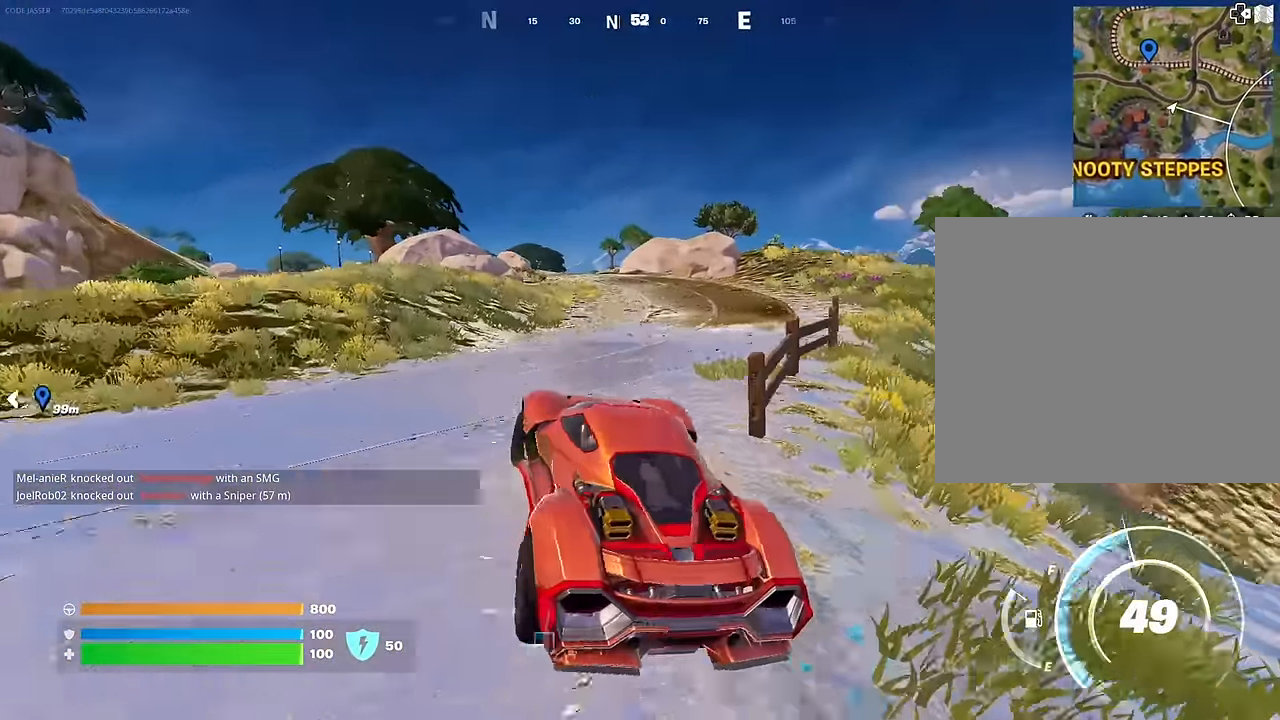
{"buttons": ["L3"], "left_stick": "up-right", "right_stick": "center", "events": [[17, "right_stick", "center"], [383, "L3", "down"]]}
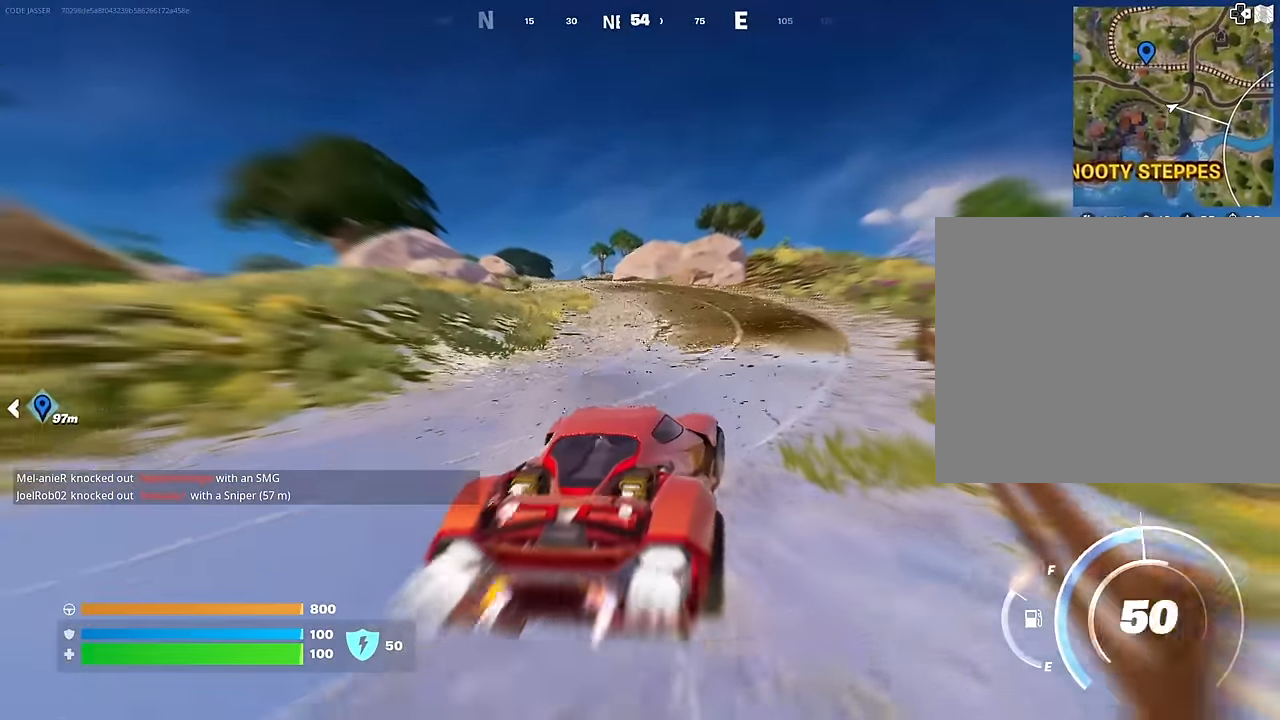
{"buttons": ["L3"], "left_stick": "up", "right_stick": "center", "events": [[150, "left_stick", "up"]]}
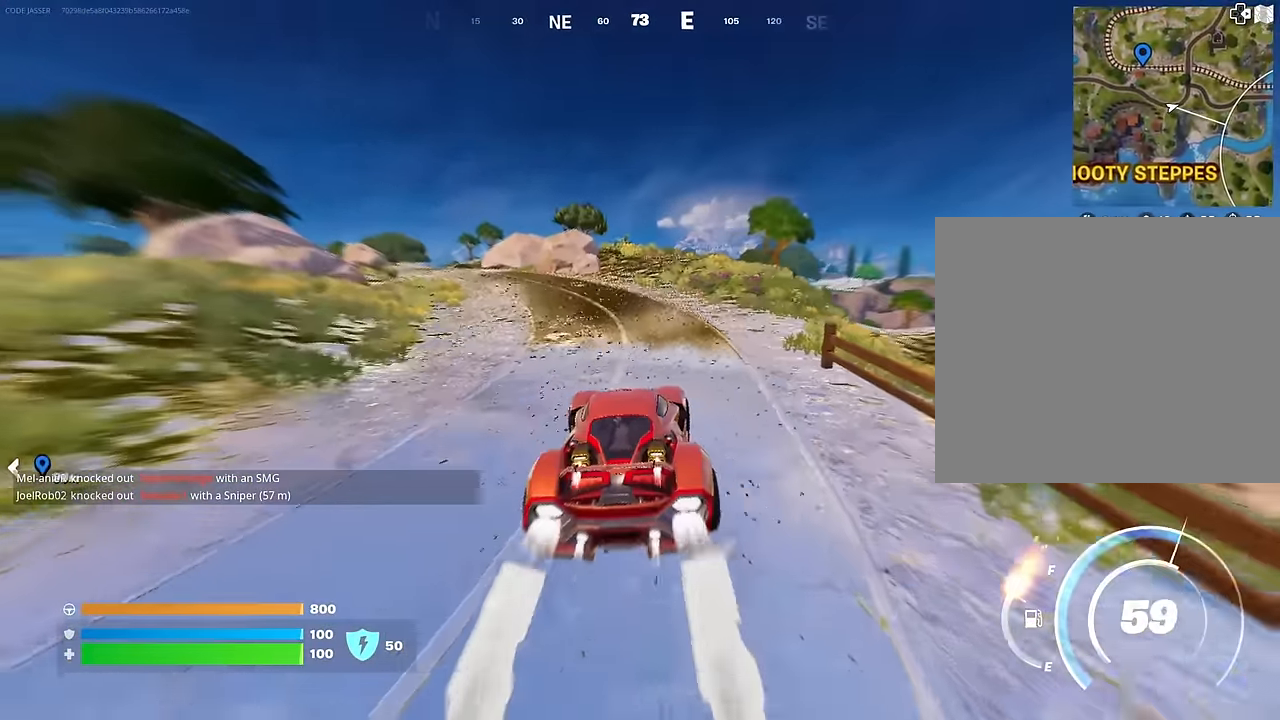
{"buttons": ["L3"], "left_stick": "up-left", "right_stick": "center", "events": [[83, "left_stick", "up-left"], [133, "right_stick", "left"], [250, "right_stick", "center"]]}
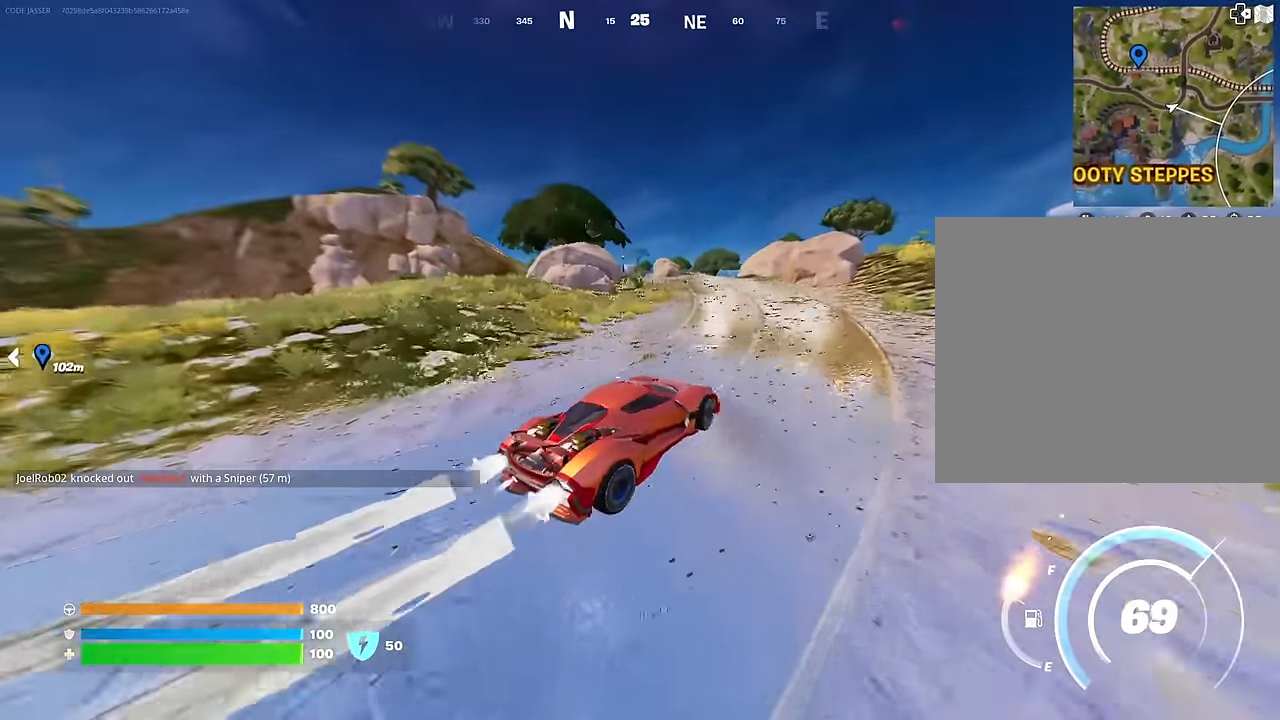
{"buttons": ["L3"], "left_stick": "up", "right_stick": "center", "events": [[317, "left_stick", "up"]]}
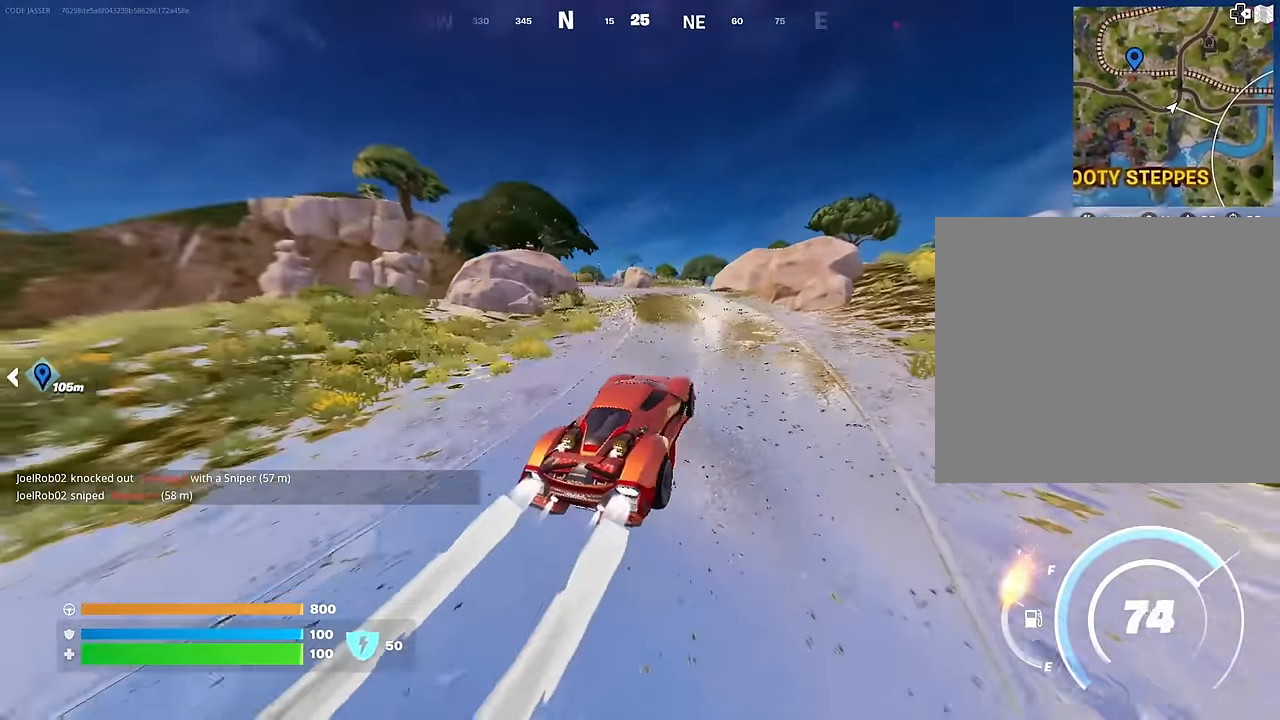
{"buttons": ["L3"], "left_stick": "up-left", "right_stick": "center", "events": [[67, "left_stick", "up-left"]]}